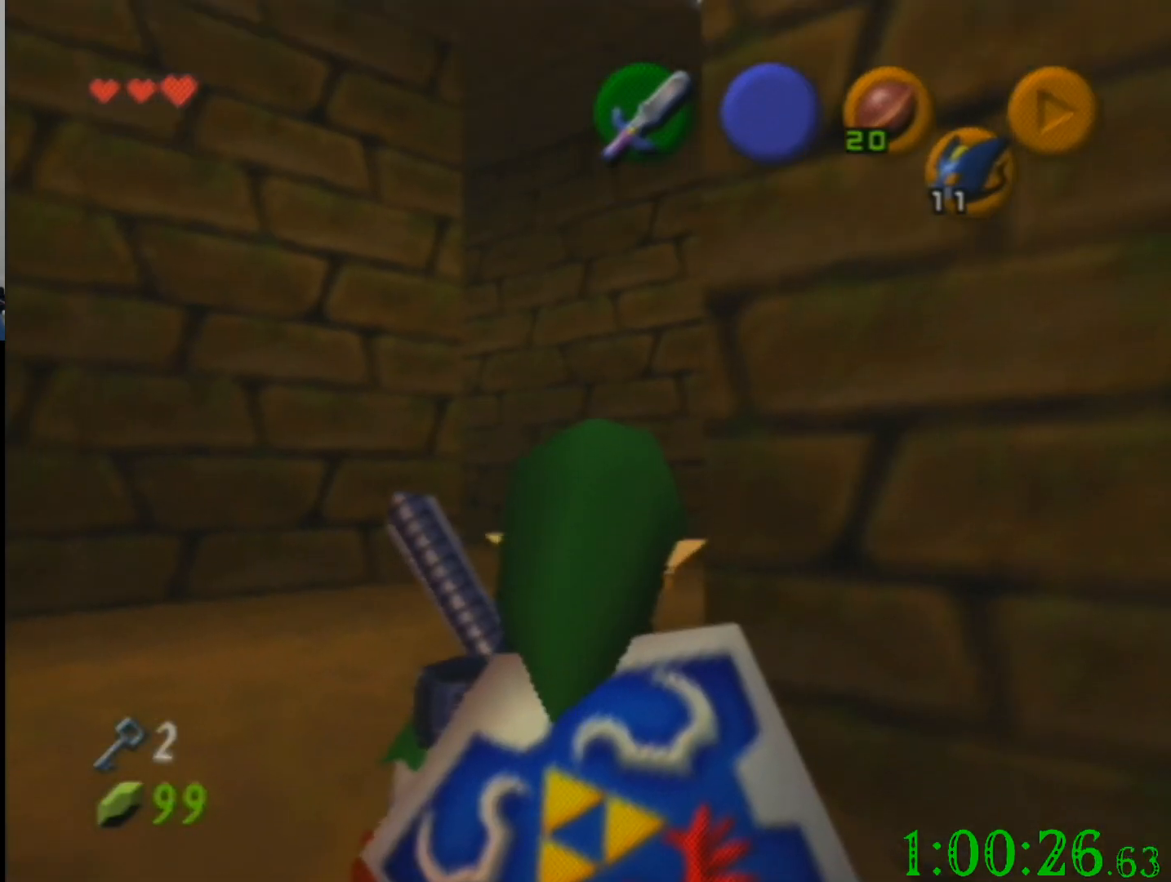
Gameplay with a controller (Nintendo layout); each line is a JSON object with the inputs held at the frame after it. "events" lists button and stick changes between this image and that frame as [ms after this image, input, new state], when the widget could be followed in between. Not read: A B L3 R3 Z.
{"buttons": [], "left_stick": "up", "events": []}
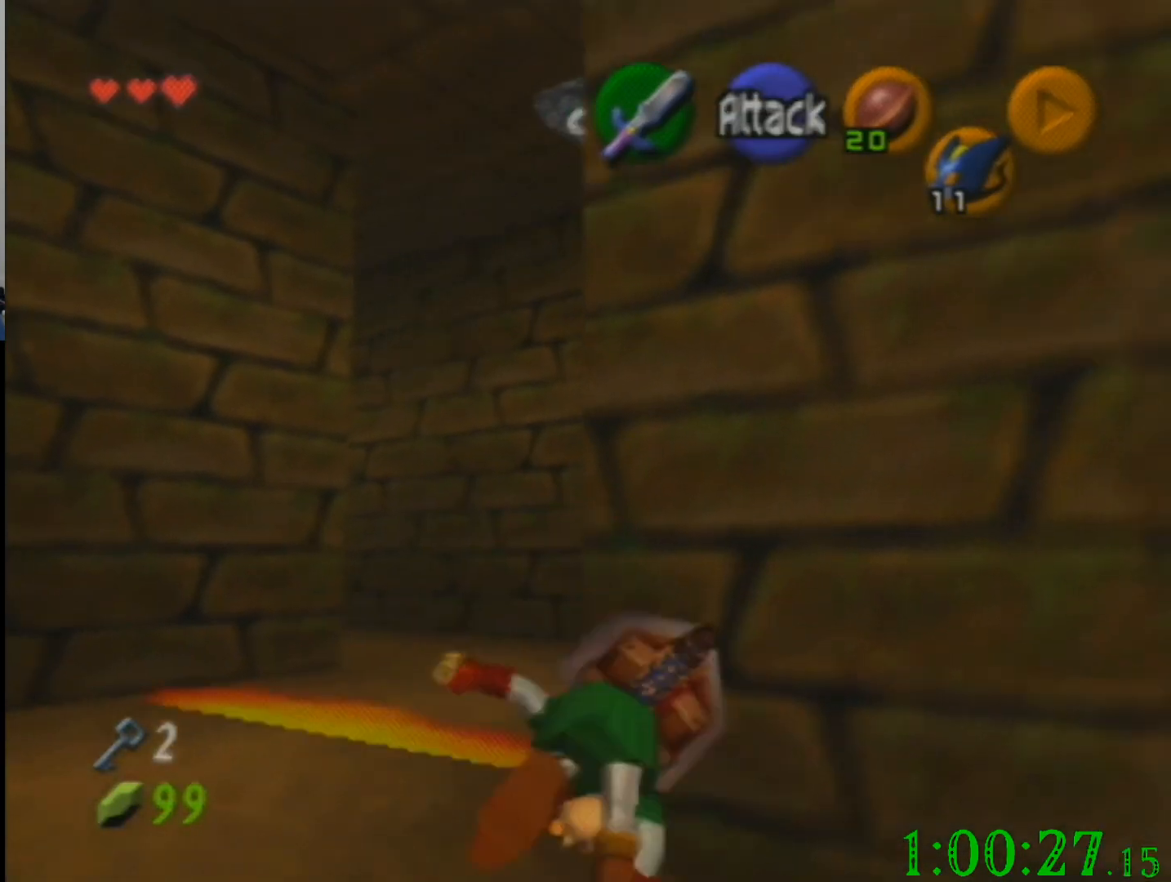
{"buttons": [], "left_stick": "down", "events": [[367, "left_stick", "center"], [500, "left_stick", "down"]]}
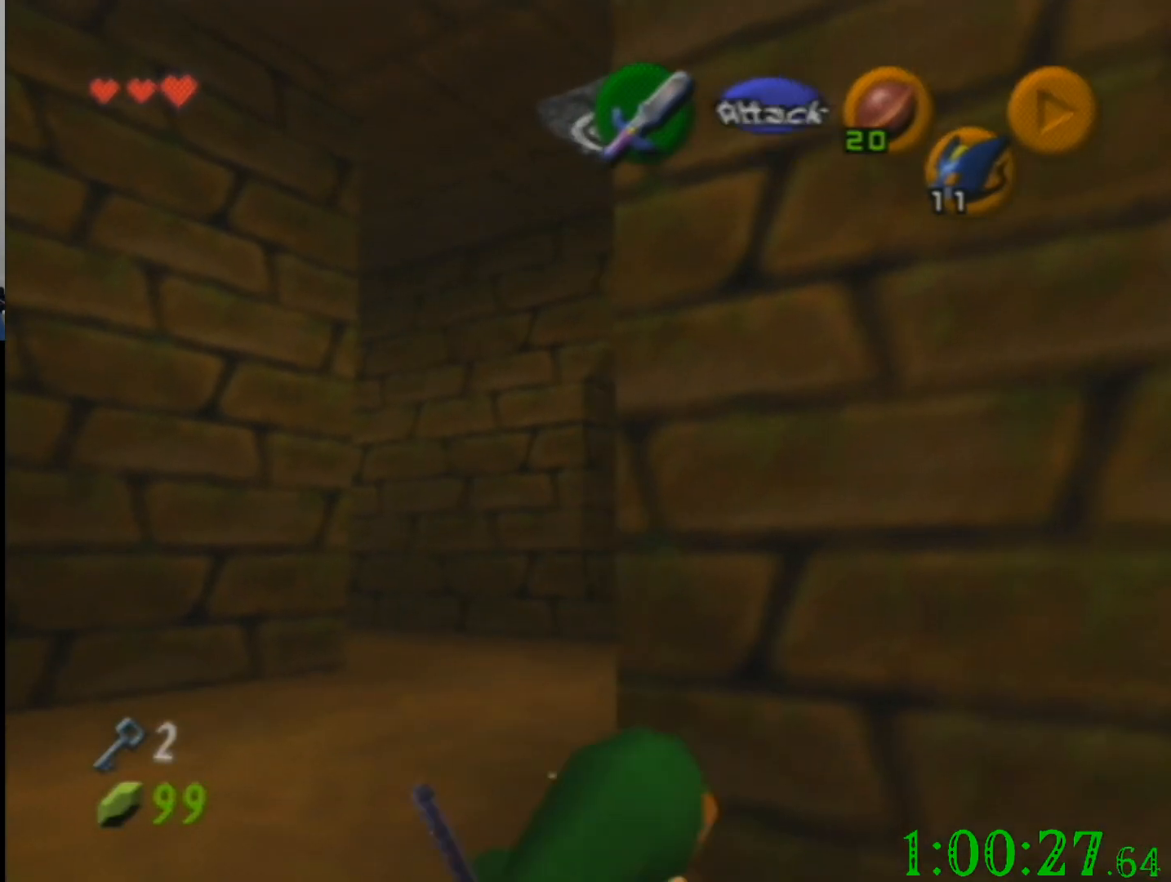
{"buttons": [], "left_stick": "down", "events": [[134, "left_stick", "down-right"], [267, "left_stick", "down"]]}
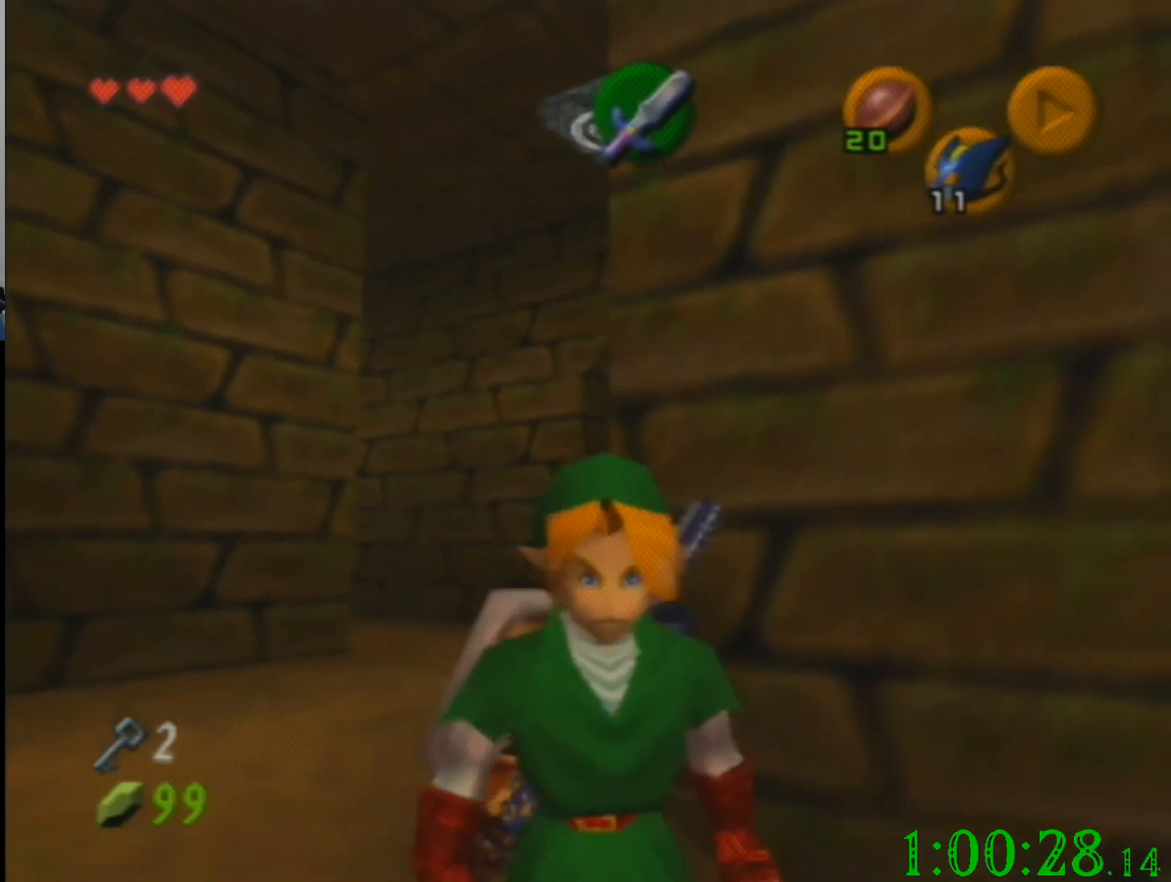
{"buttons": [], "left_stick": "up", "events": [[133, "left_stick", "center"], [200, "left_stick", "up"]]}
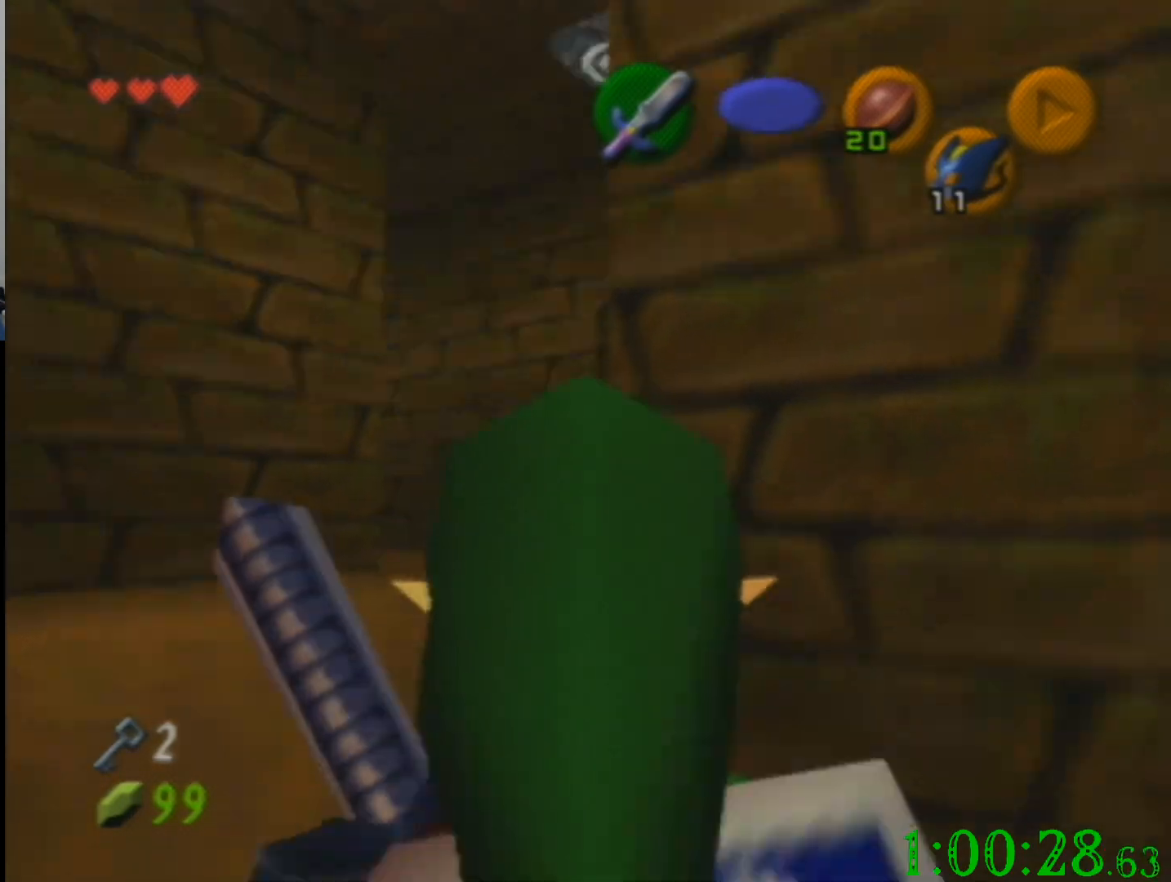
{"buttons": [], "left_stick": "up", "events": []}
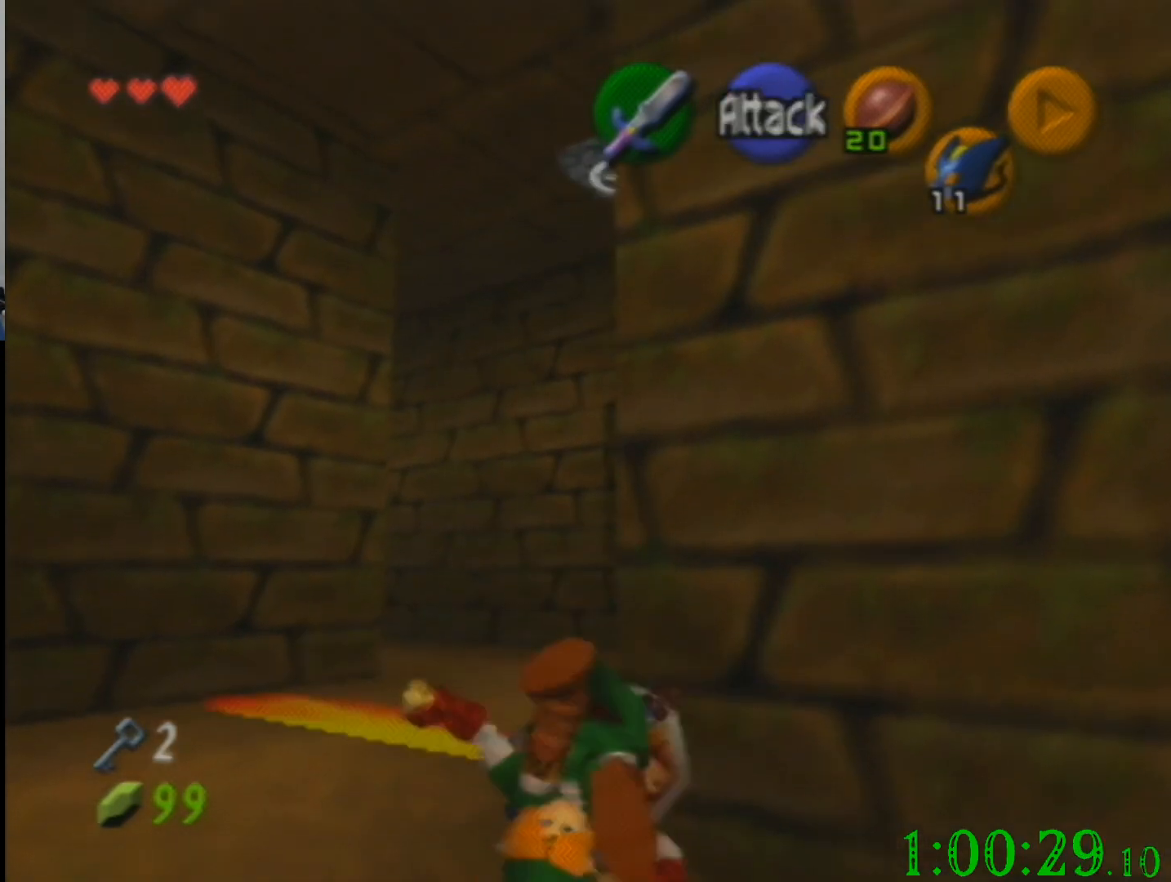
{"buttons": [], "left_stick": "up", "events": []}
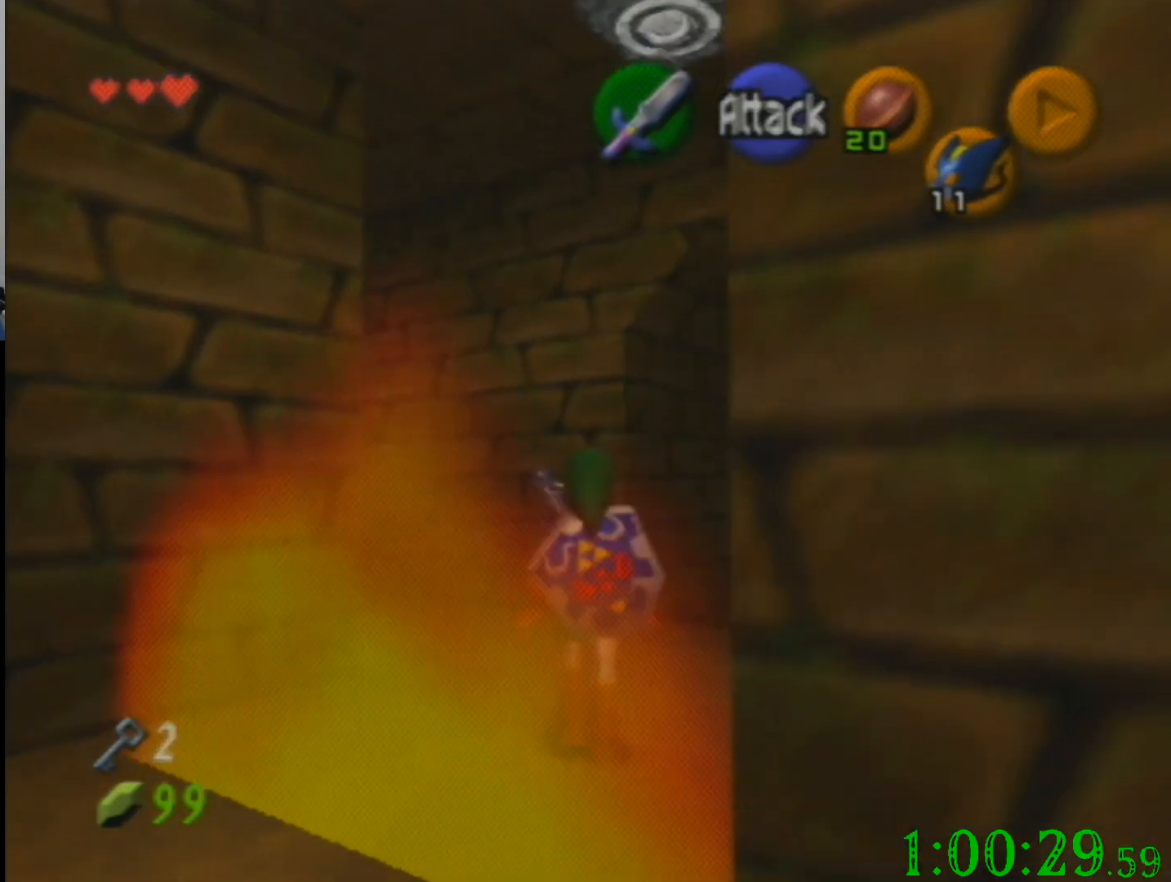
{"buttons": [], "left_stick": "up", "events": []}
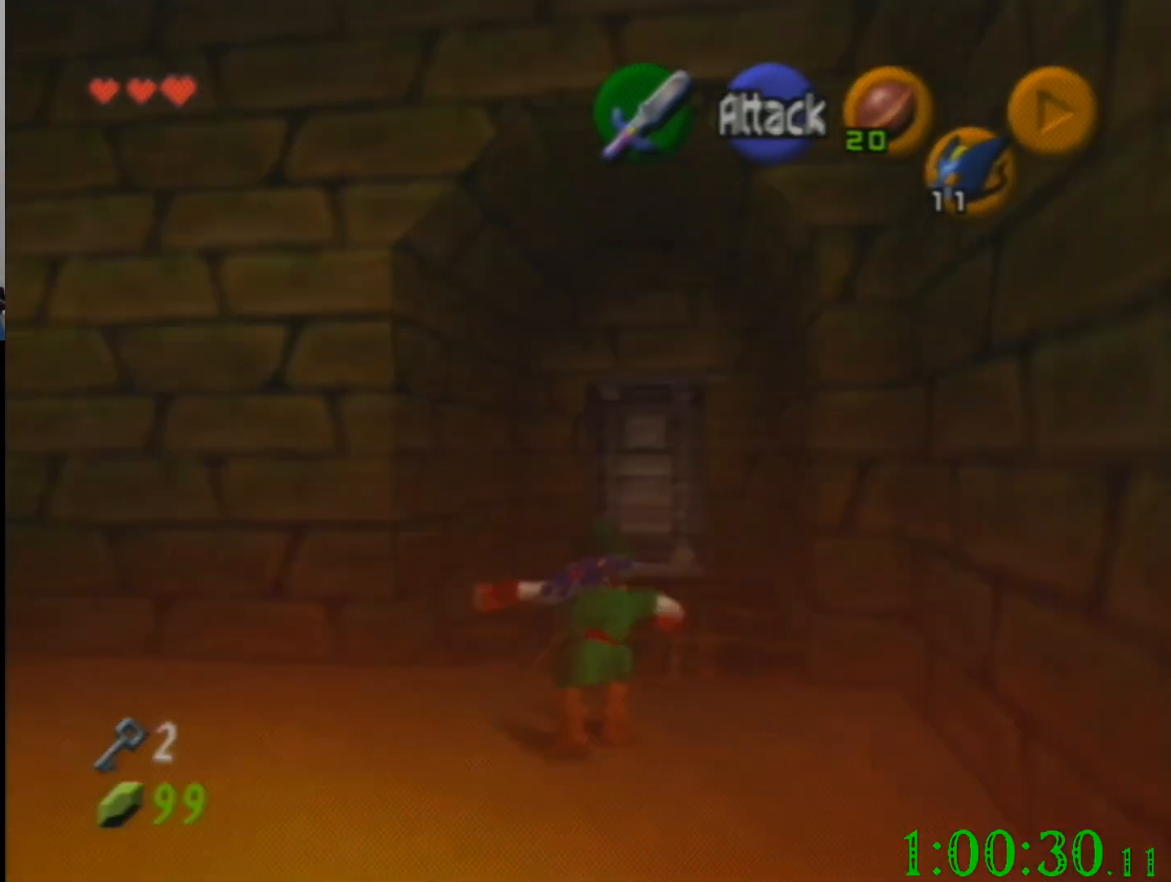
{"buttons": [], "left_stick": "up", "events": []}
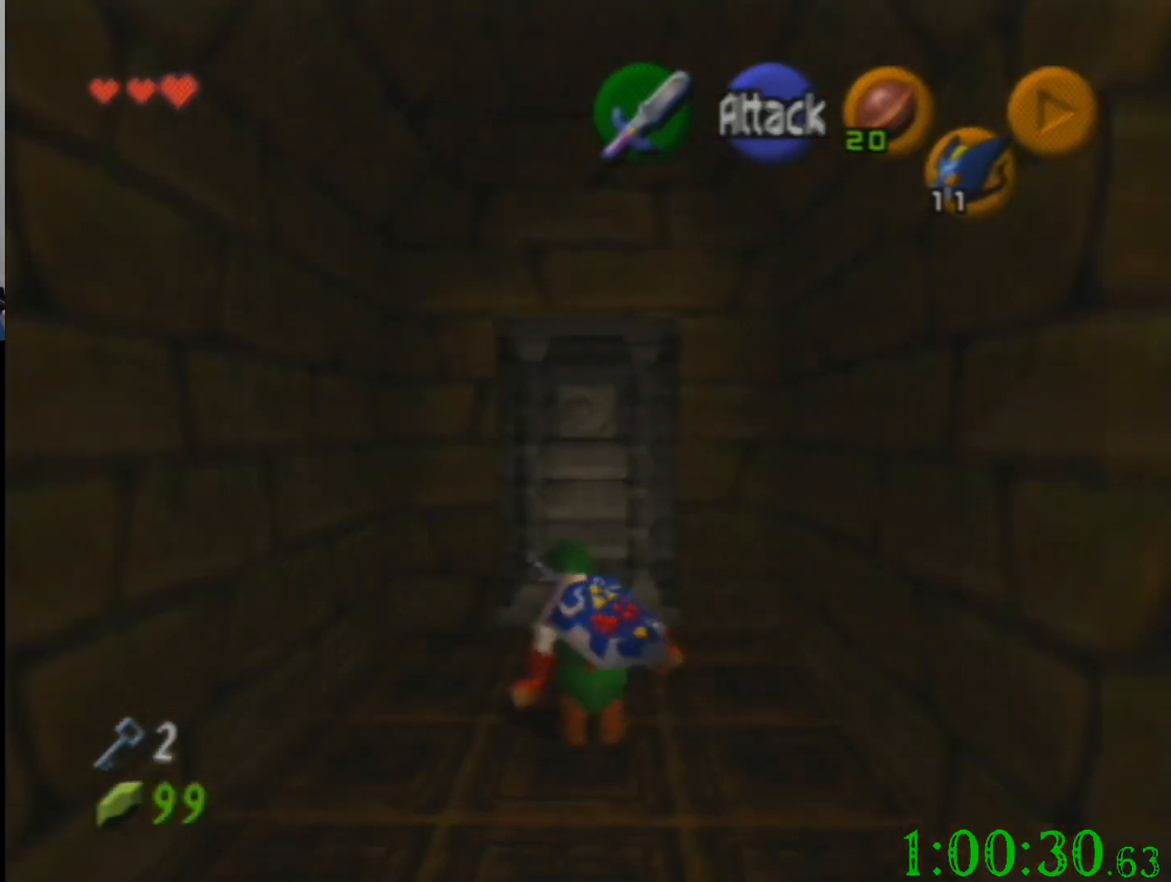
{"buttons": [], "left_stick": "center", "events": [[367, "left_stick", "center"]]}
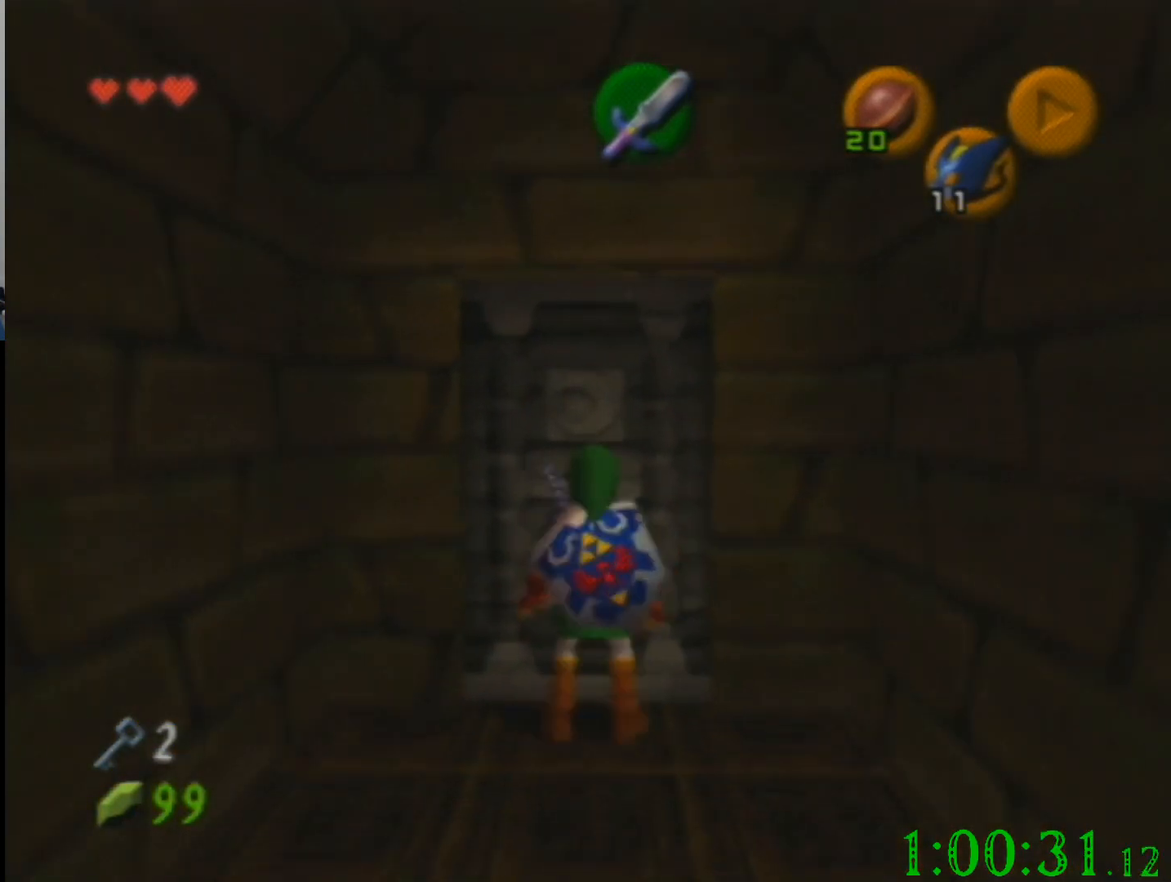
{"buttons": [], "left_stick": "center", "events": []}
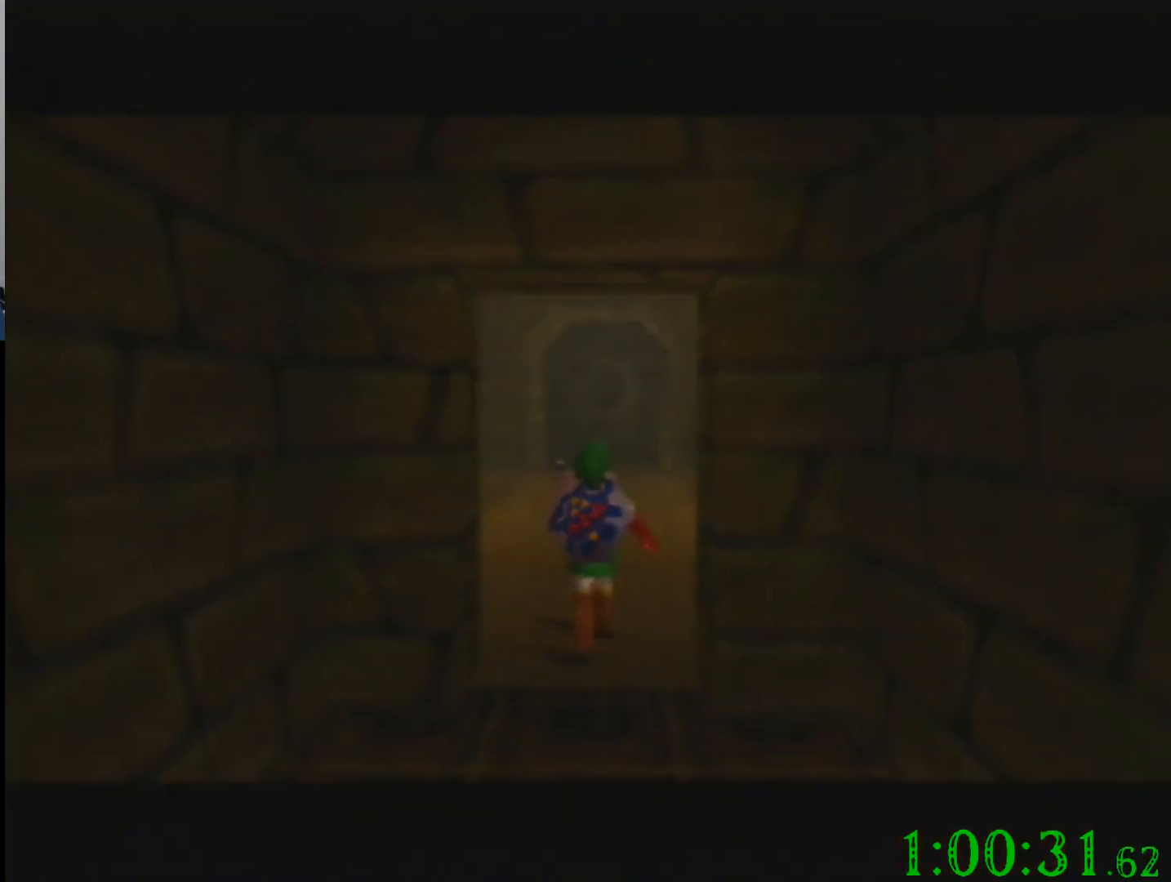
{"buttons": [], "left_stick": "center", "events": []}
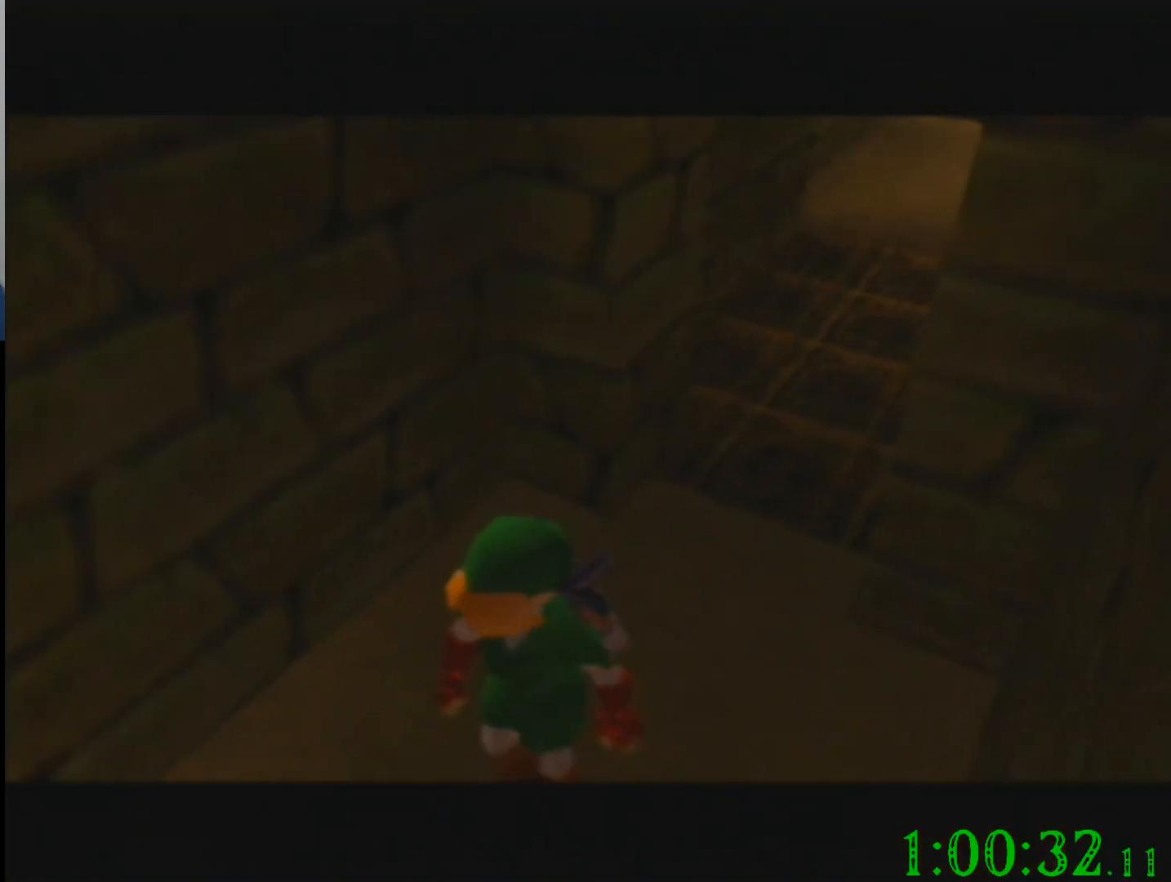
{"buttons": [], "left_stick": "up", "events": [[34, "left_stick", "up"]]}
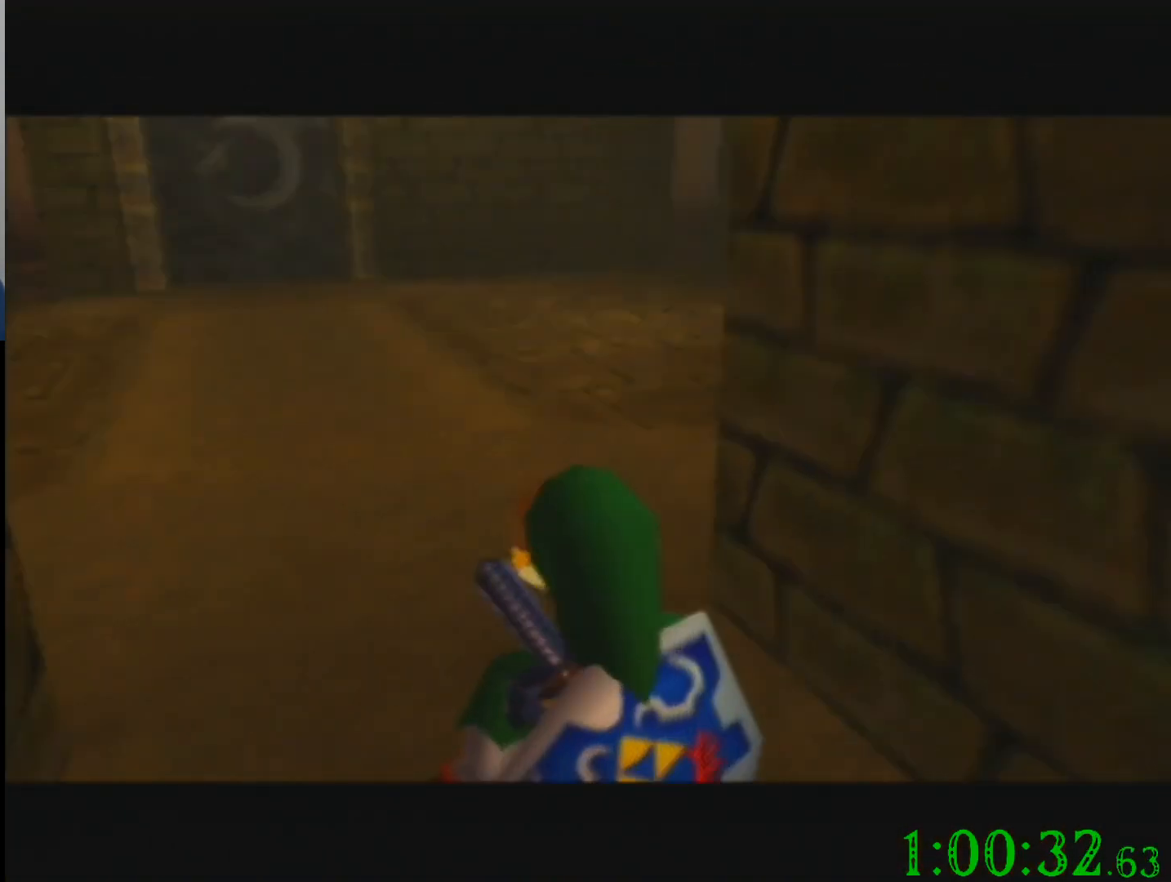
{"buttons": ["R1"], "left_stick": "up", "events": [[467, "R1", "down"]]}
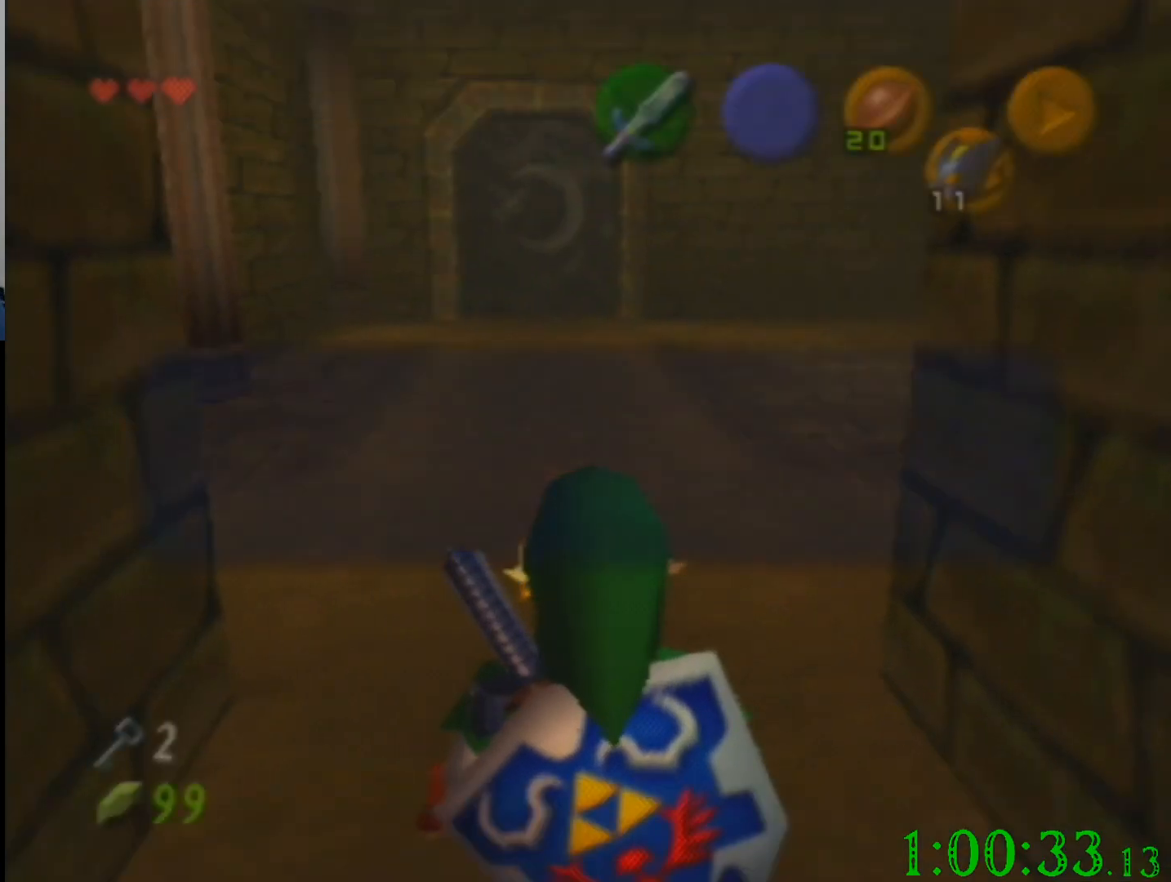
{"buttons": [], "left_stick": "up", "events": [[167, "R1", "up"]]}
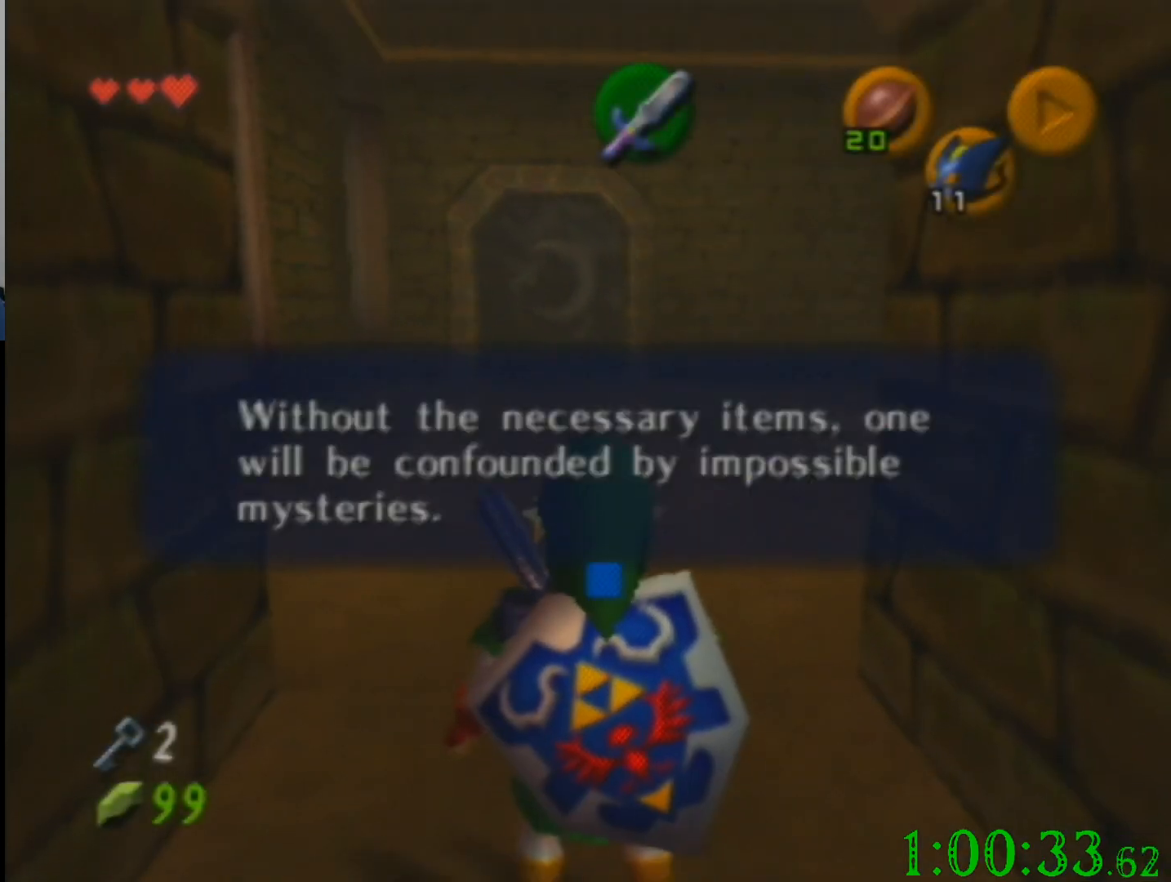
{"buttons": [], "left_stick": "up", "events": []}
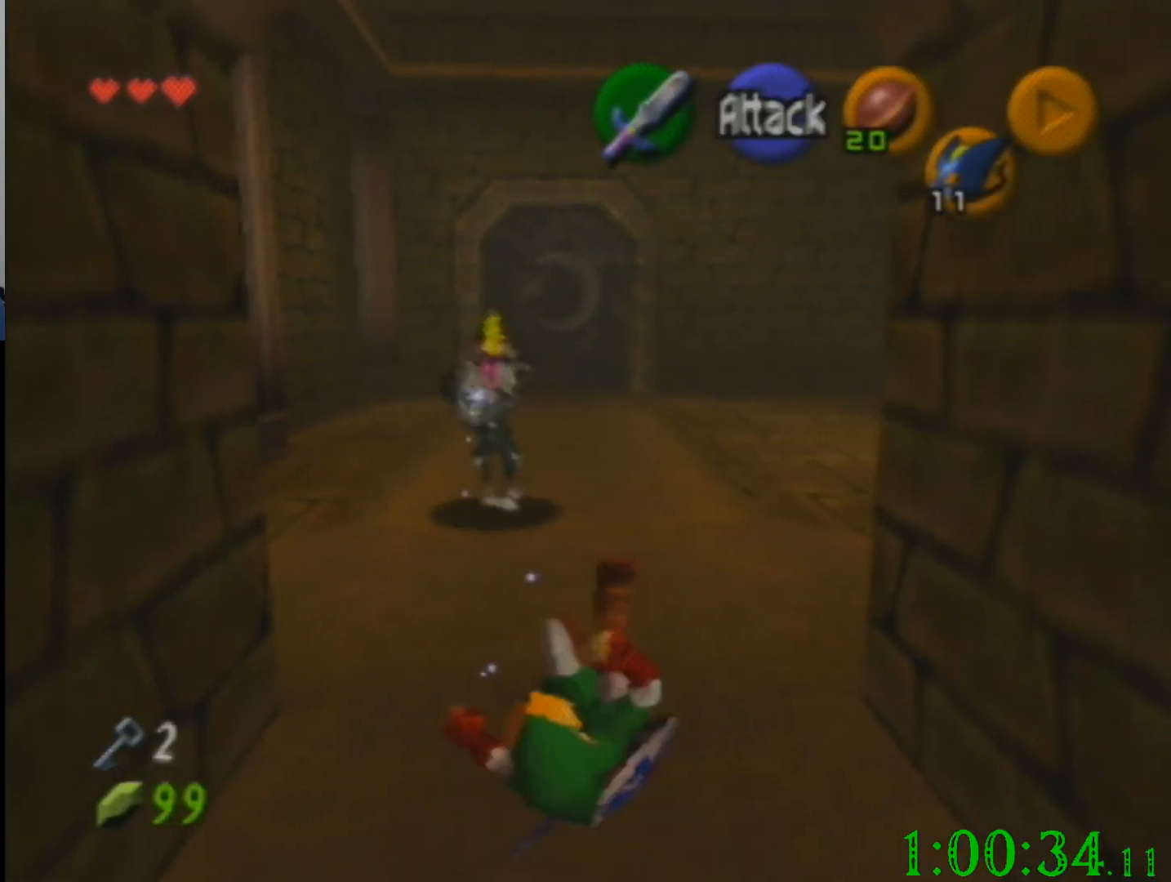
{"buttons": [], "left_stick": "center", "events": [[334, "left_stick", "down"], [434, "left_stick", "center"]]}
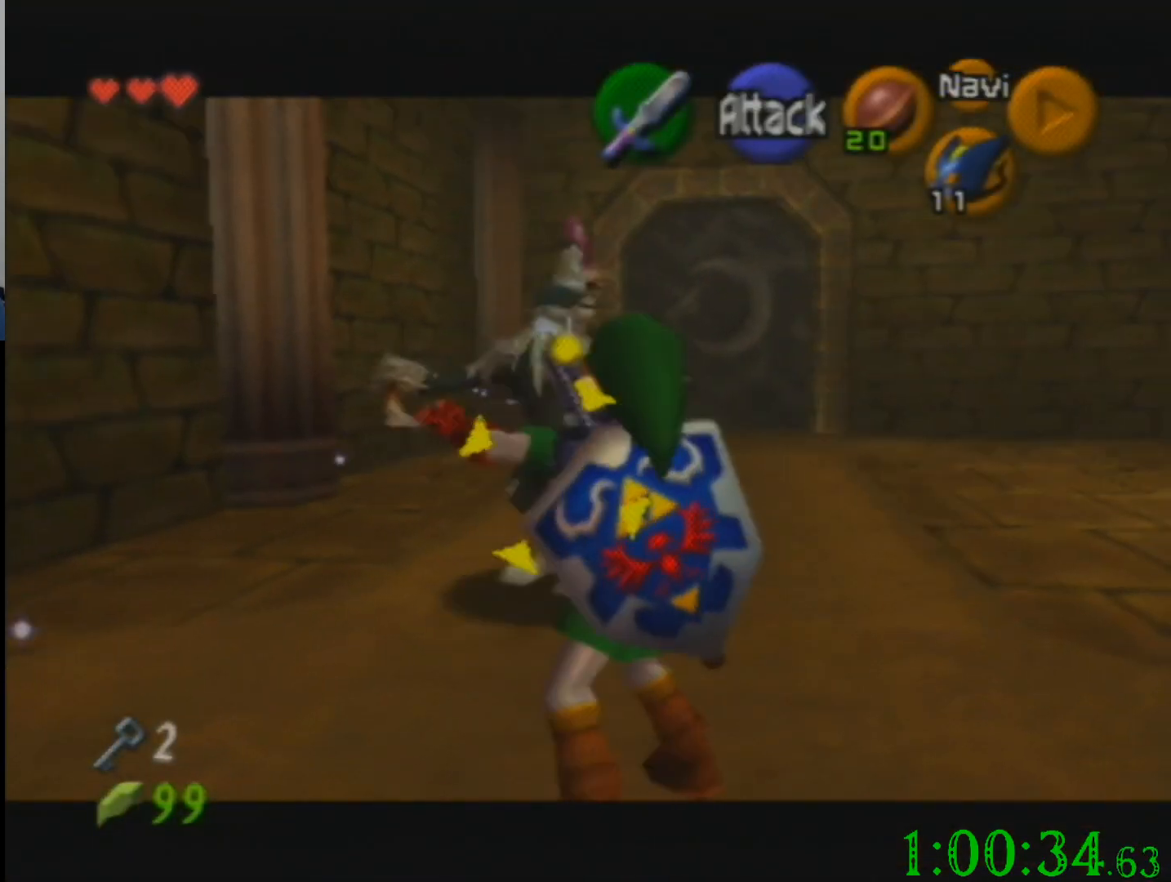
{"buttons": [], "left_stick": "center", "events": []}
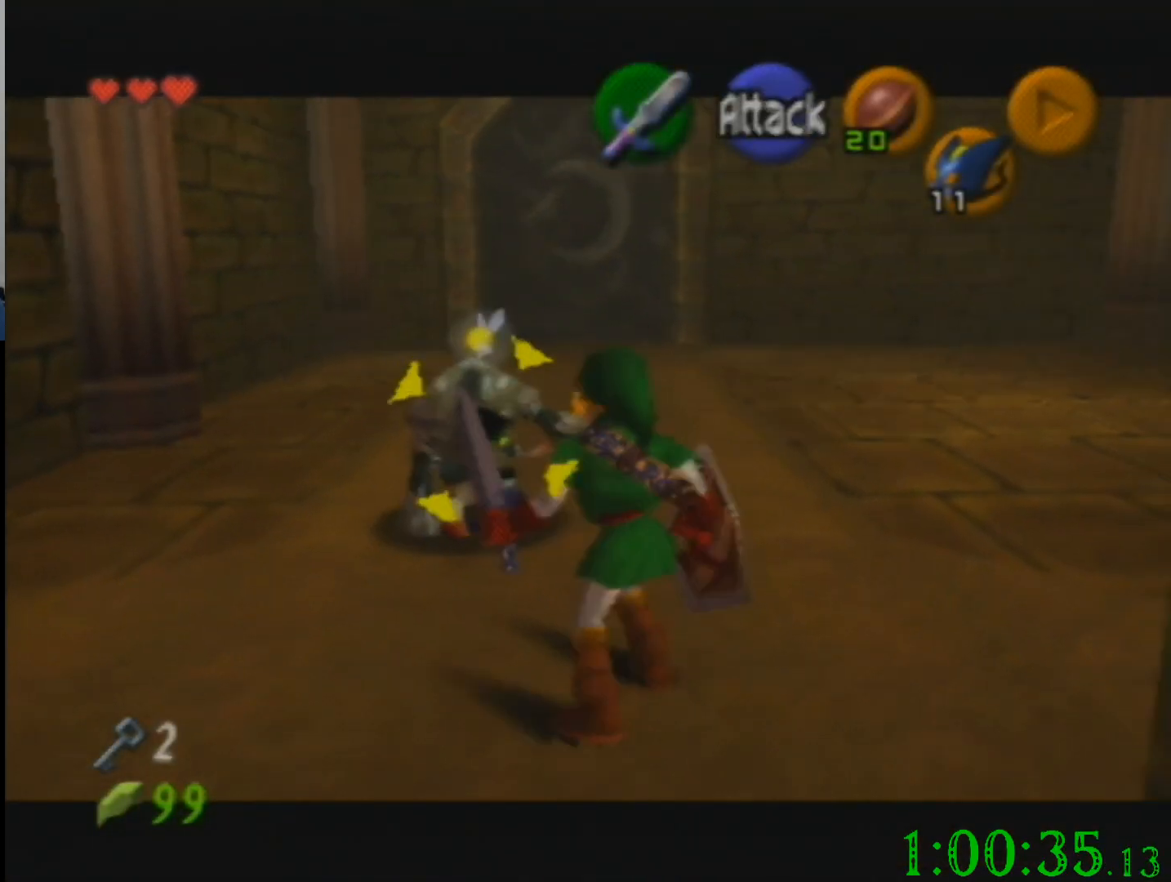
{"buttons": [], "left_stick": "center", "events": []}
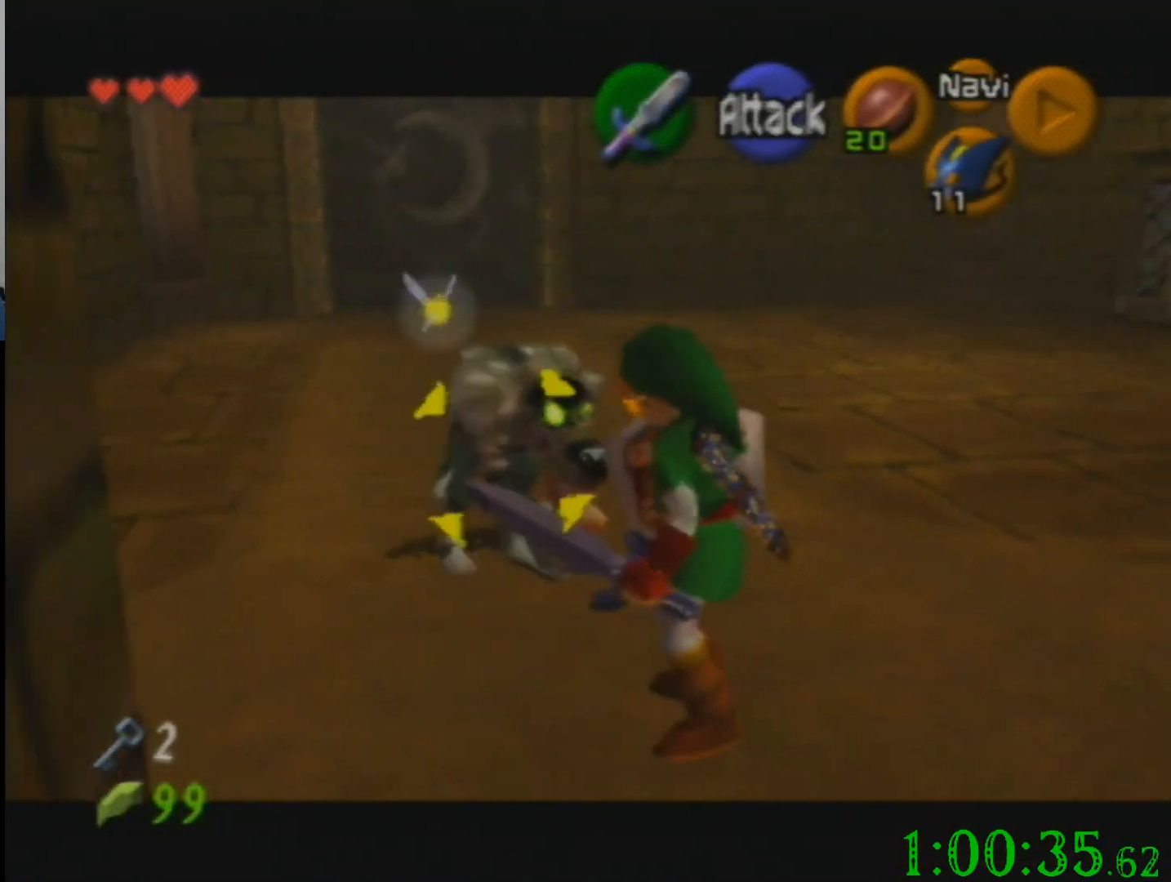
{"buttons": [], "left_stick": "center", "events": [[33, "left_stick", "down-right"], [367, "left_stick", "center"]]}
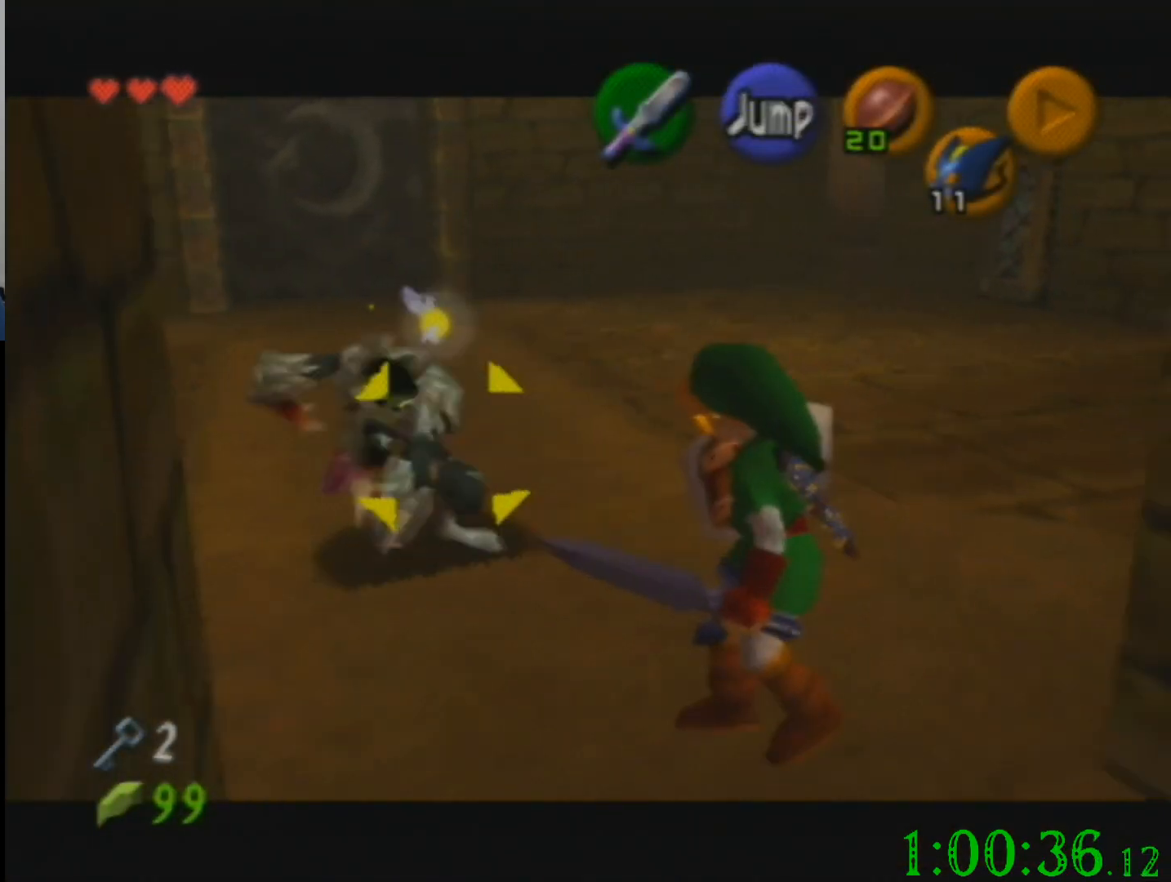
{"buttons": [], "left_stick": "up", "events": [[100, "left_stick", "up"]]}
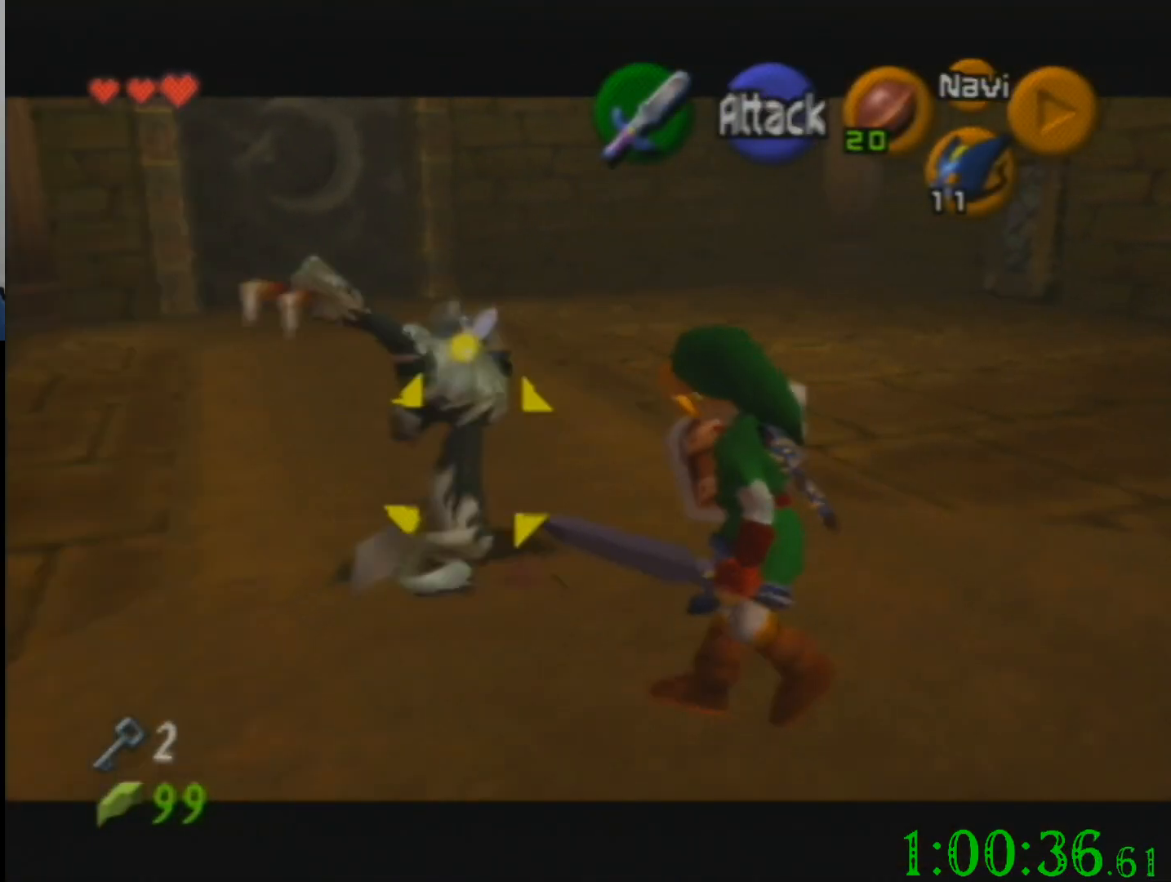
{"buttons": [], "left_stick": "up-right", "events": [[166, "left_stick", "up-right"]]}
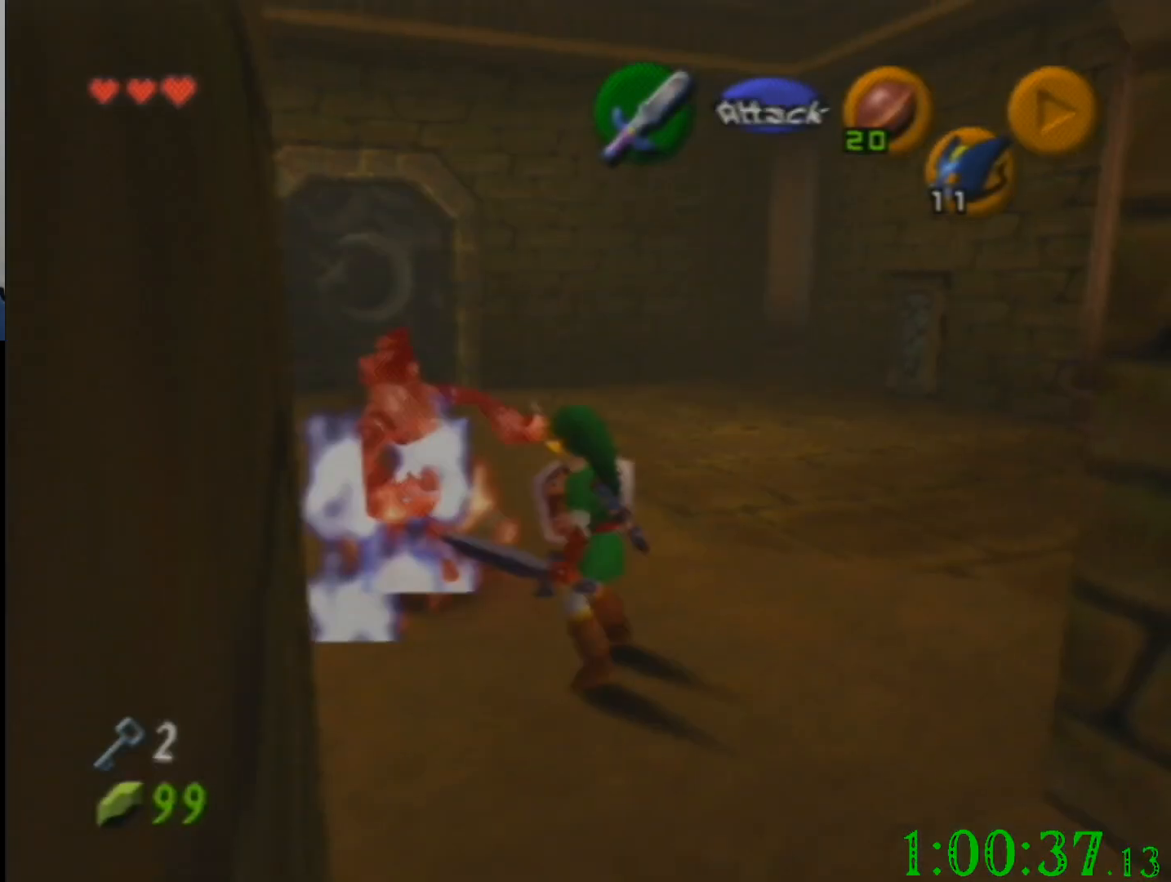
{"buttons": [], "left_stick": "up", "events": [[267, "left_stick", "up"]]}
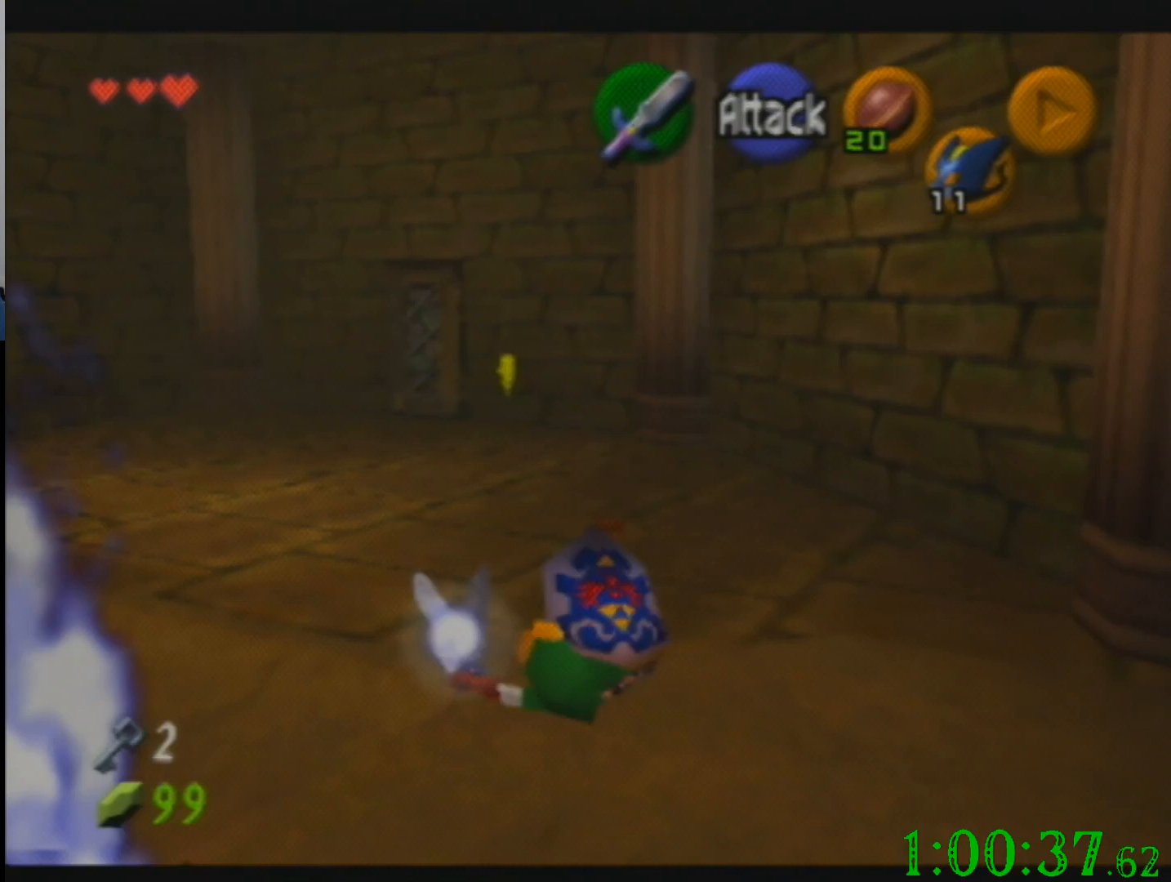
{"buttons": [], "left_stick": "up", "events": []}
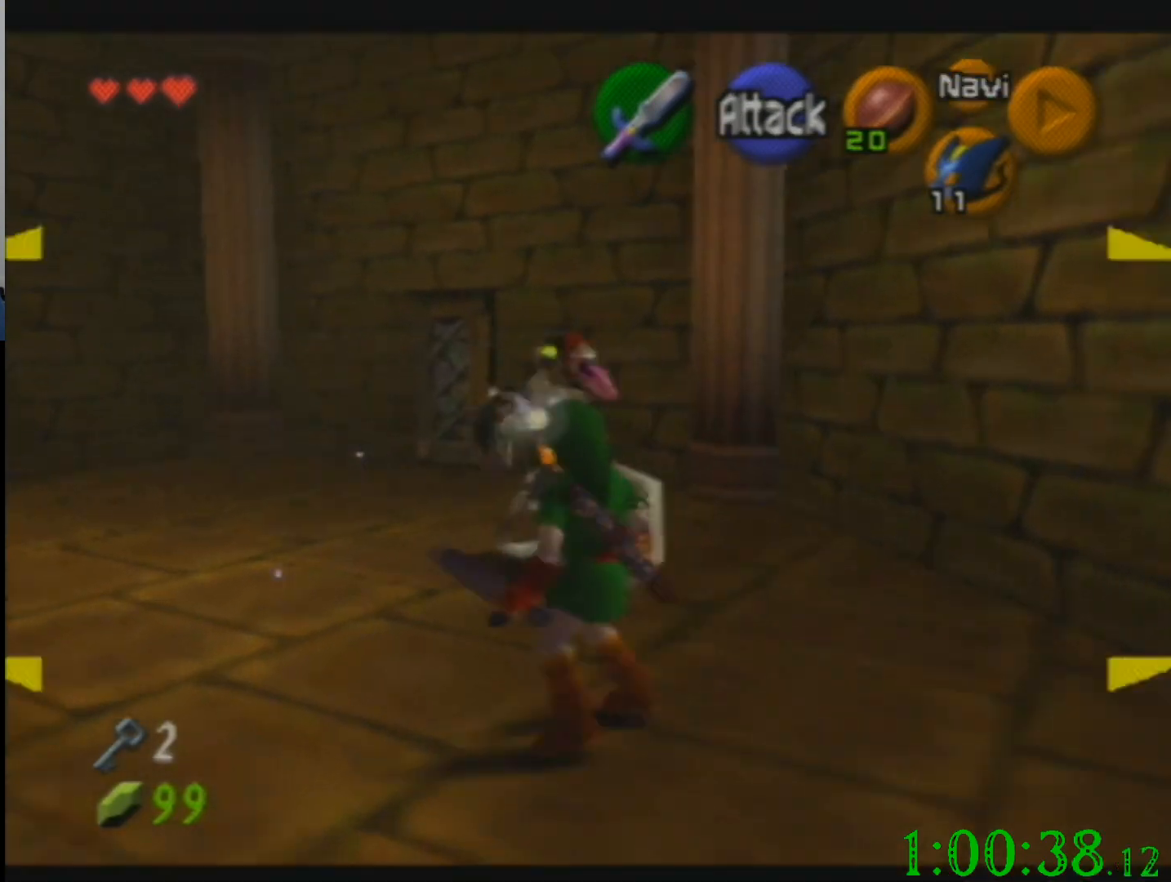
{"buttons": [], "left_stick": "center", "events": [[234, "left_stick", "center"]]}
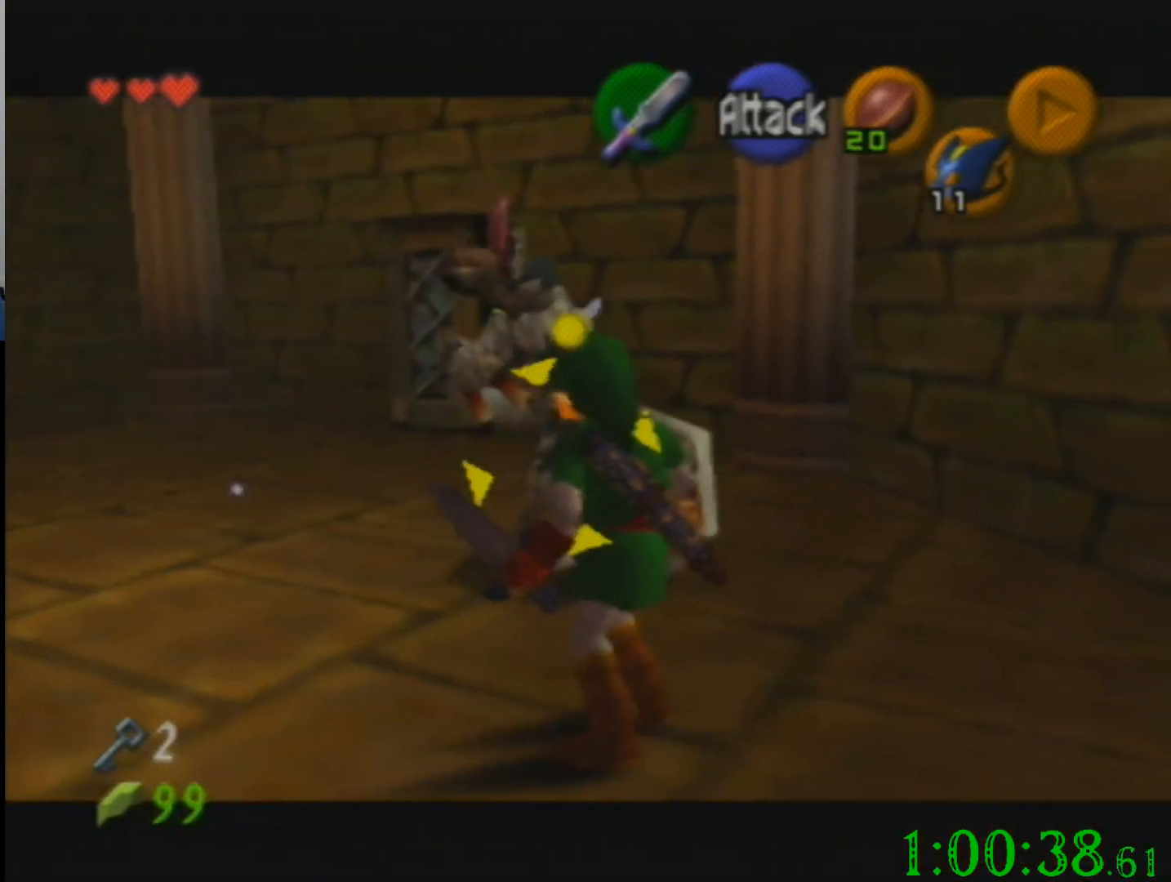
{"buttons": [], "left_stick": "center", "events": []}
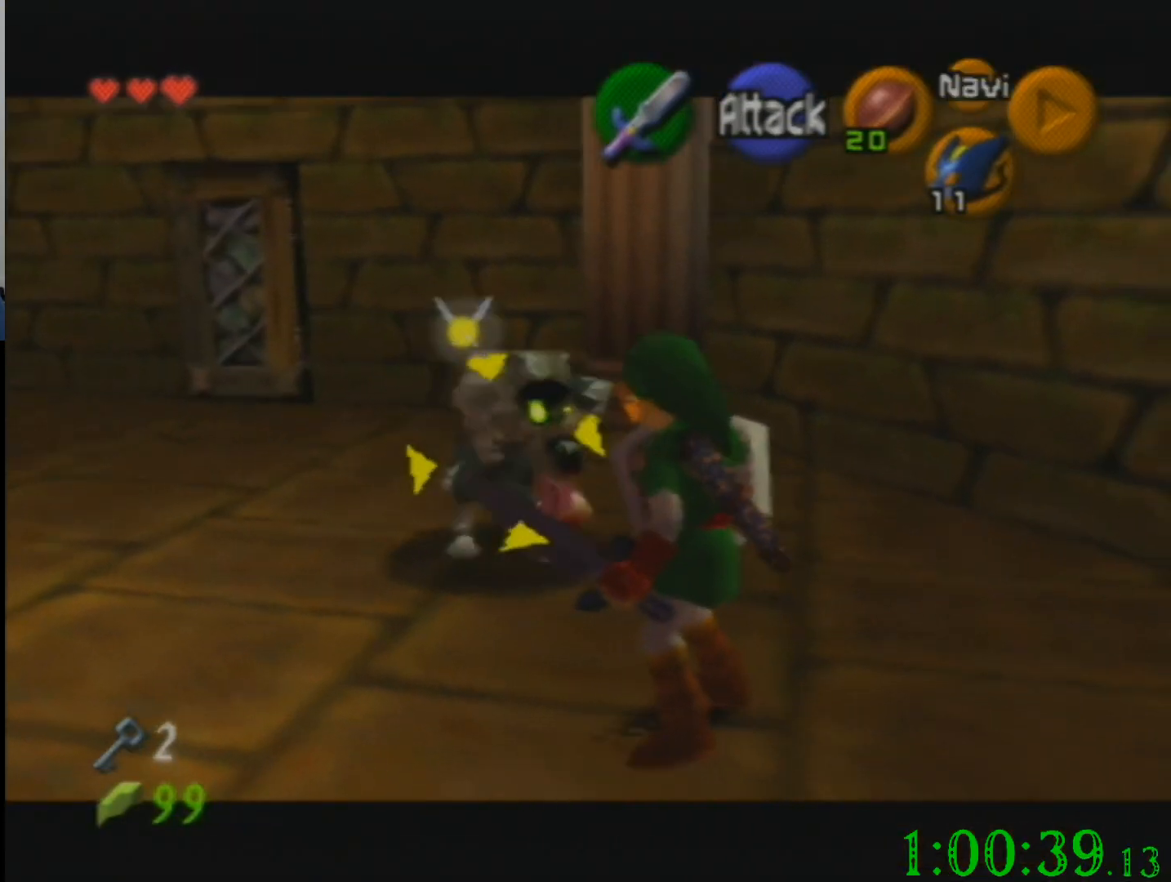
{"buttons": [], "left_stick": "down-right", "events": [[267, "left_stick", "down-right"]]}
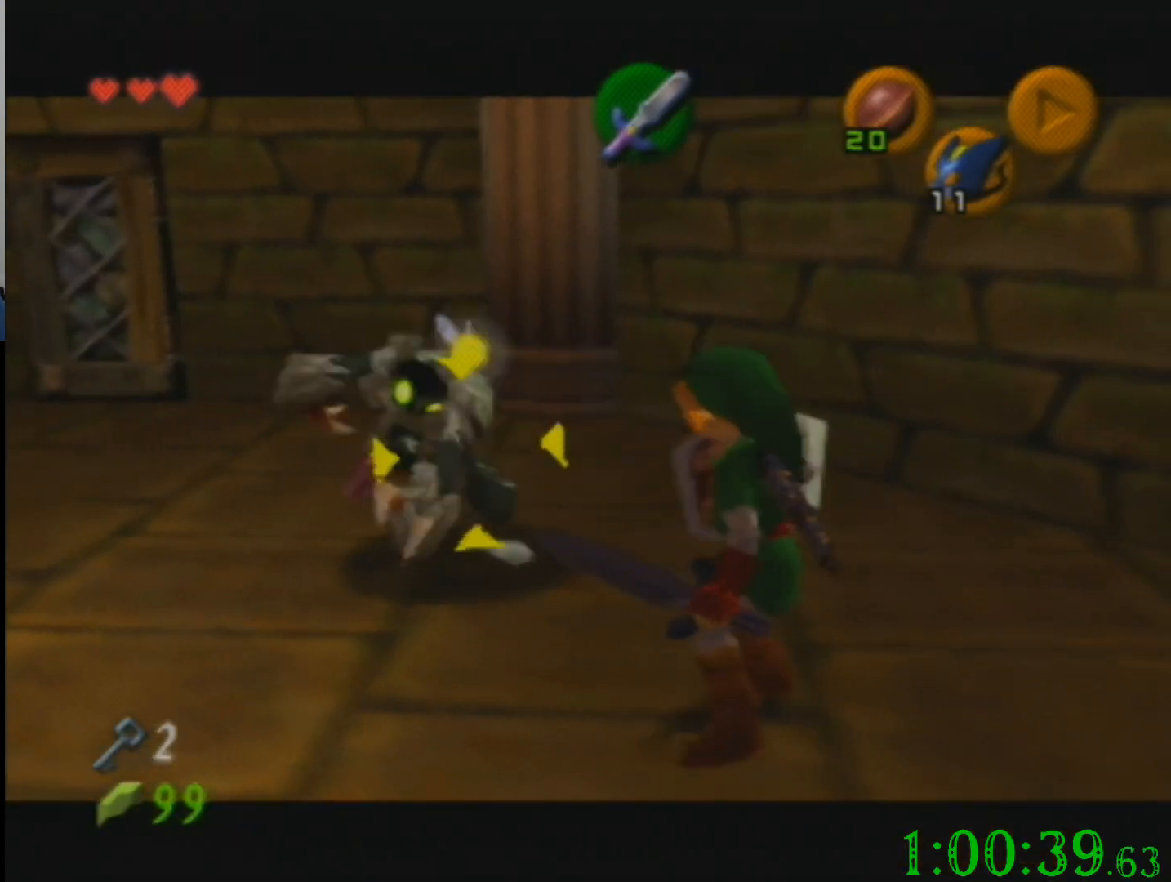
{"buttons": [], "left_stick": "up-left", "events": [[33, "left_stick", "center"], [167, "left_stick", "up-left"]]}
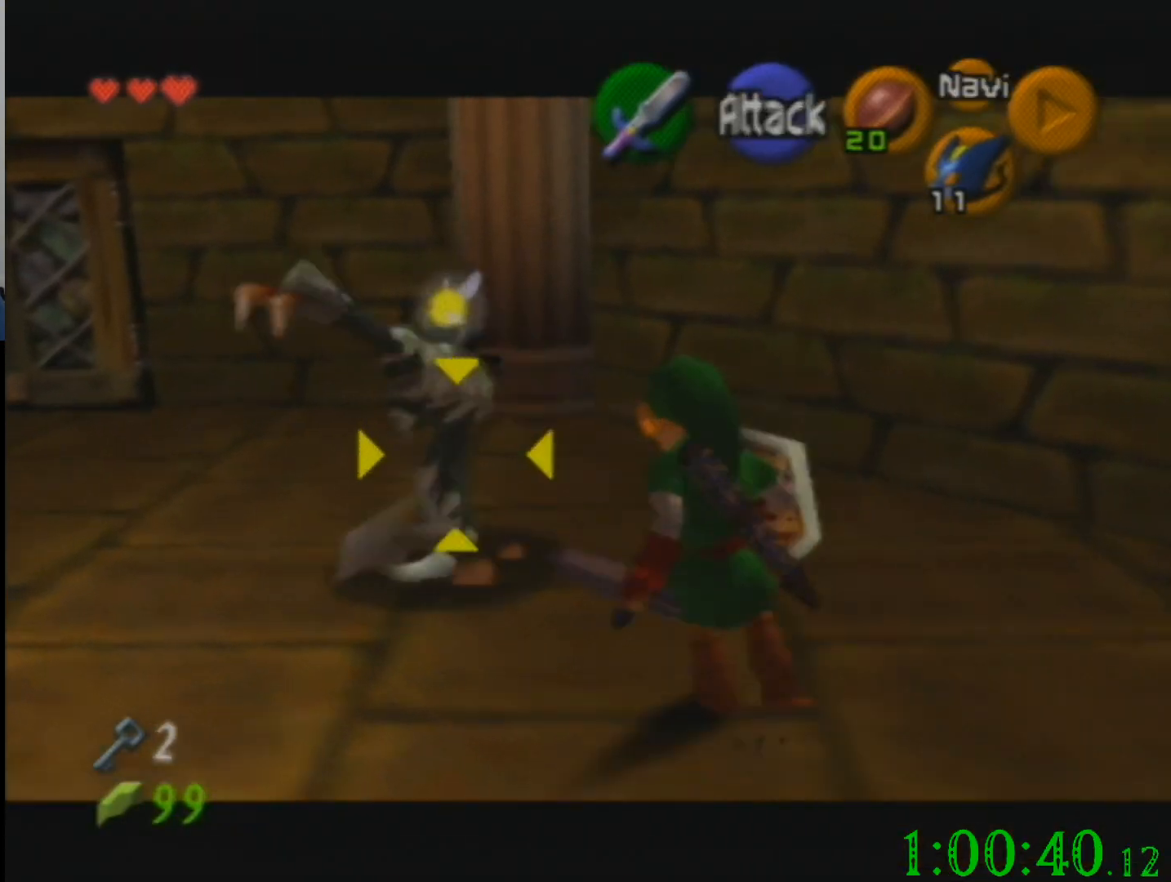
{"buttons": [], "left_stick": "left", "events": [[200, "left_stick", "left"]]}
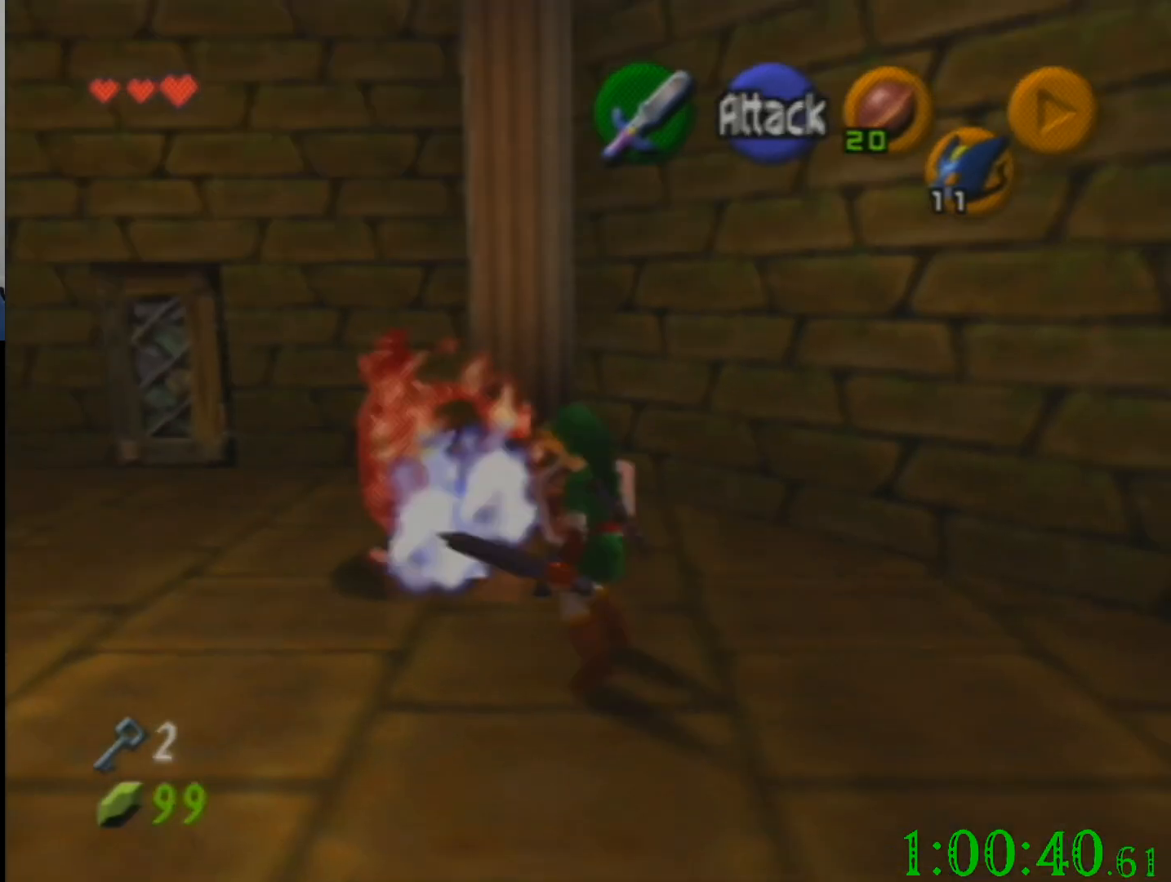
{"buttons": [], "left_stick": "up-left", "events": [[233, "left_stick", "up-left"]]}
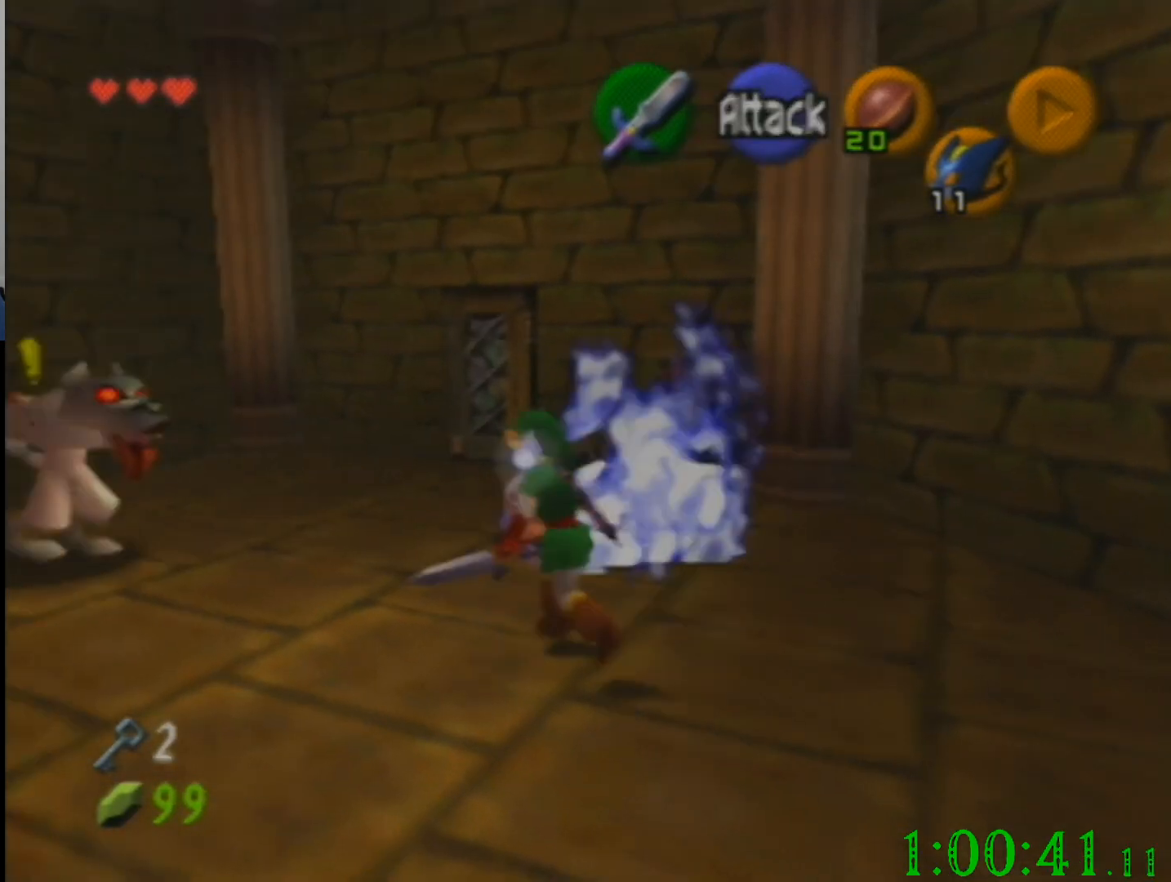
{"buttons": [], "left_stick": "center", "events": [[267, "left_stick", "center"]]}
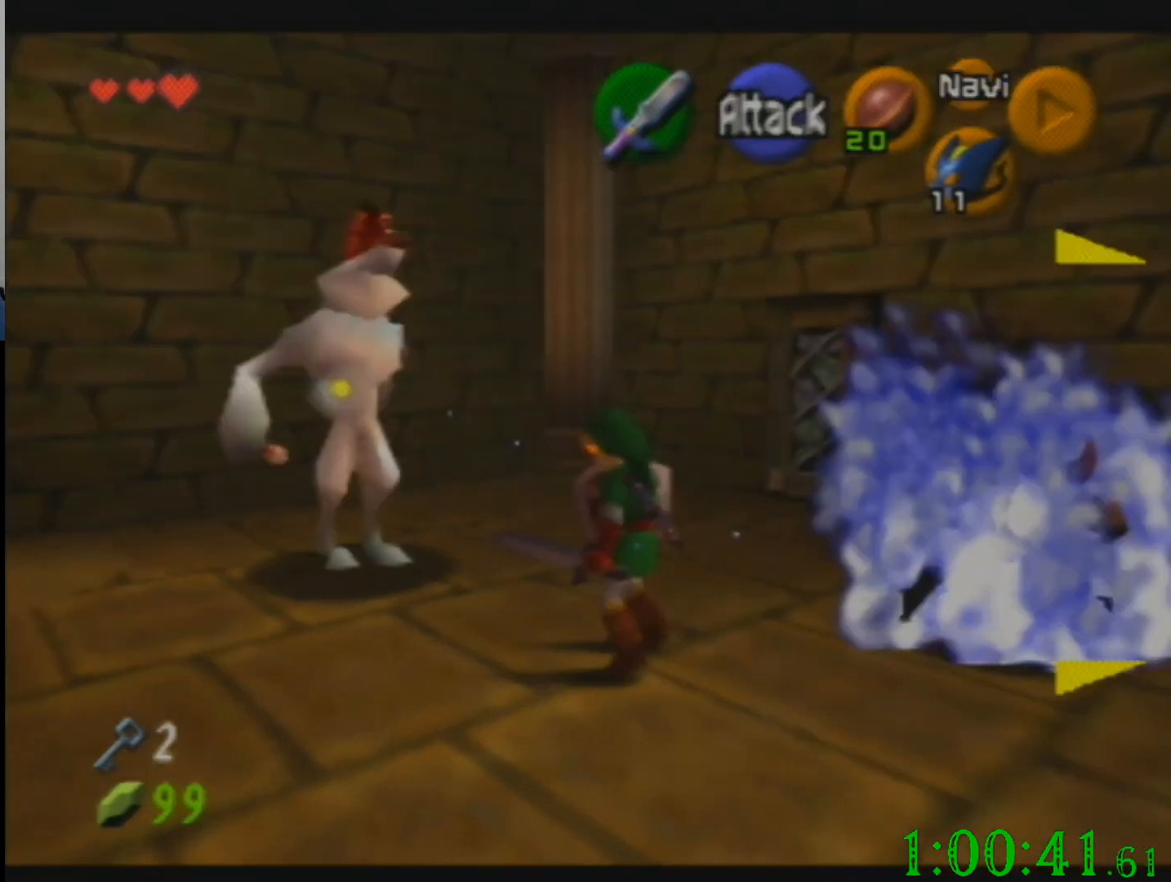
{"buttons": [], "left_stick": "center", "events": []}